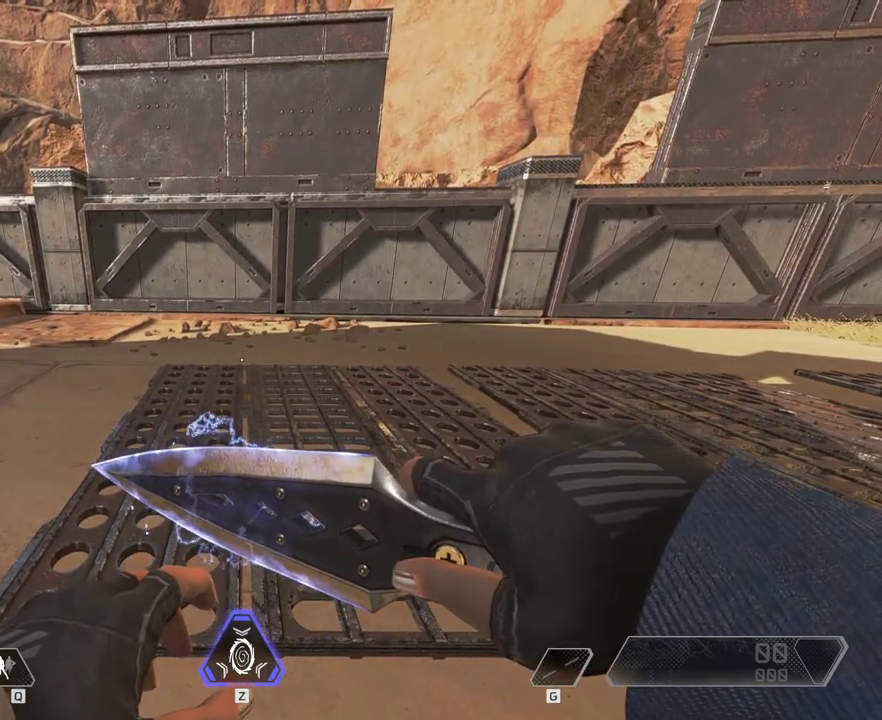
Gameplay with keyboard and mouse; each line is a JSON object with the keys and mouse buttons held at the frame after it. "events" lists presses ("down") and releases ("up") of "1", "2", "3", "4", "5", "a", "alt", "c", "ctrl", "d", "e", "f", "q", "r", "s", "shift", "space", "tab", "v", "w", "x", "z", "mouse_left", "mouse_middle", "mouse_right", "mouse_wheel_up" and "mouse_wheel_down" between this image and that frame as [ms after this image, input, new state], when the widget could be followed in between. "mouse_left", "mouse_middle", "mouse_right", "mouse_wheel_up", "mouse_wheel_down" = the "left", "middle", "right", "wheel_up", "wheel_down" buttons of the "mouse" list. No other keys are recorded. Mouse movement is not recorded.
{"keys": [], "mouse": [], "events": []}
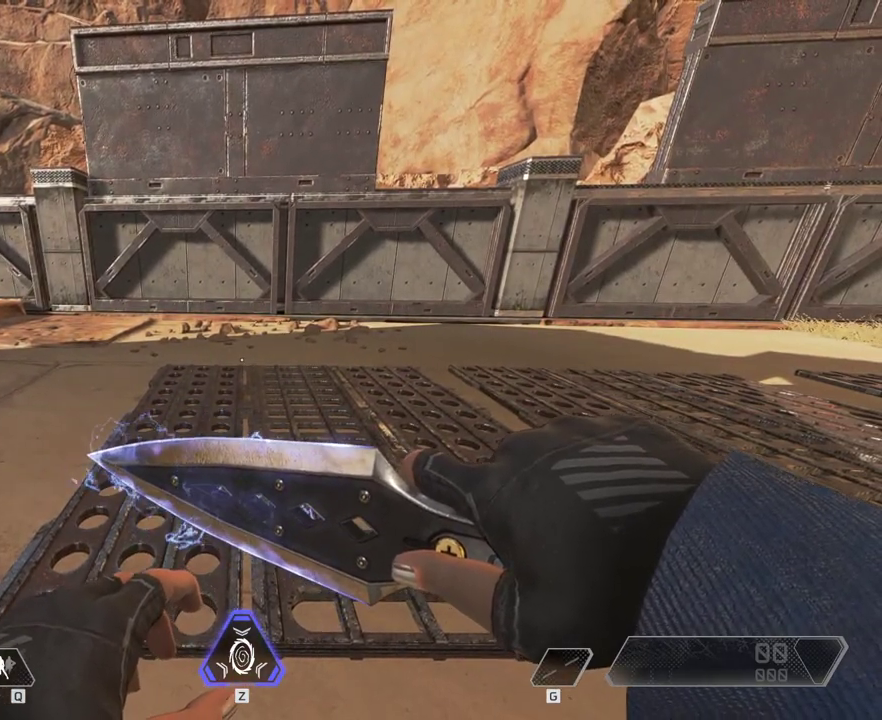
{"keys": [], "mouse": [], "events": []}
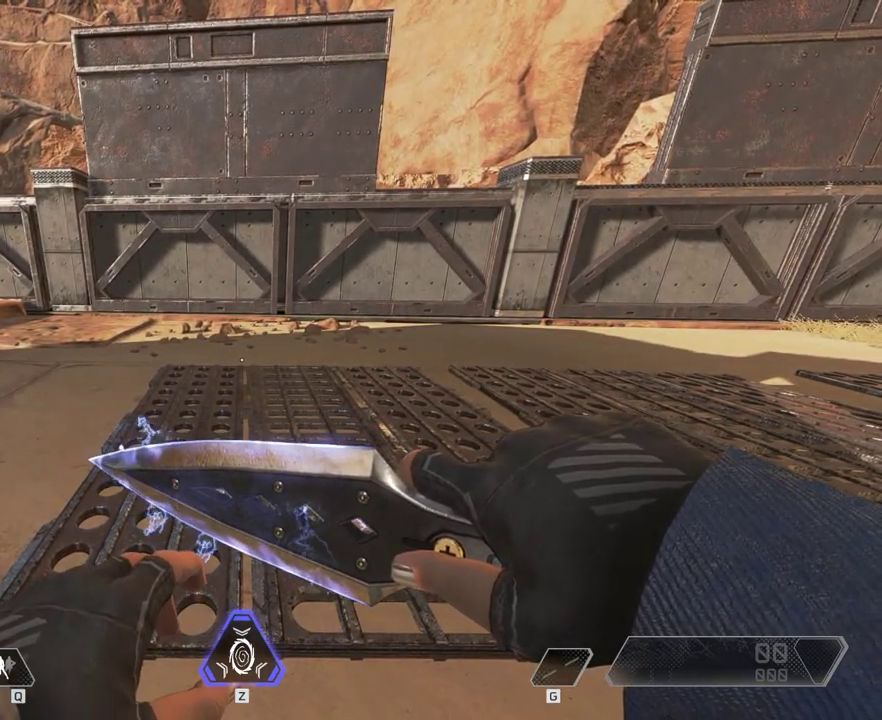
{"keys": [], "mouse": [], "events": []}
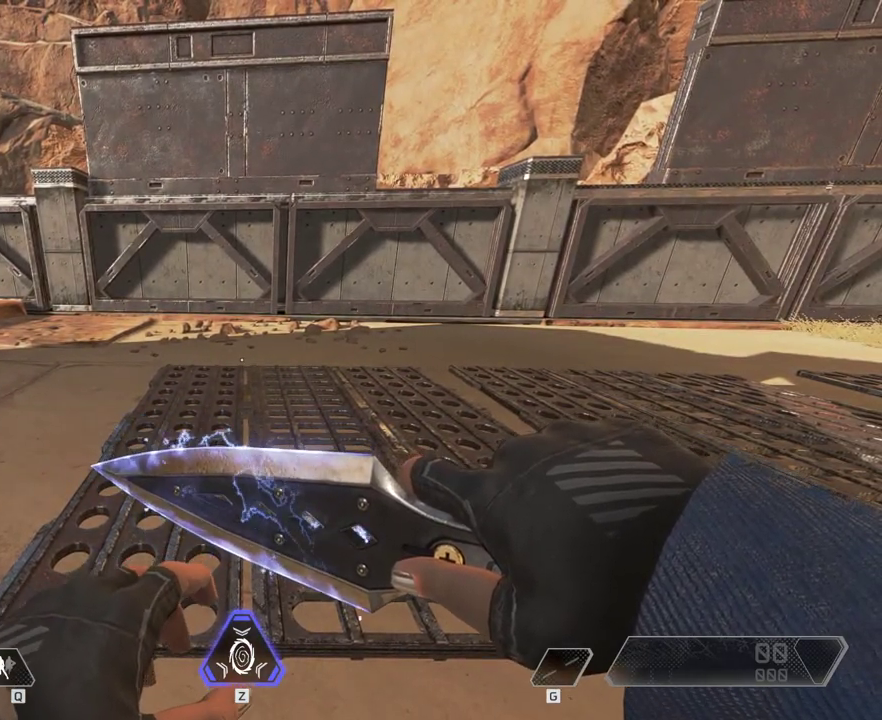
{"keys": [], "mouse": [], "events": []}
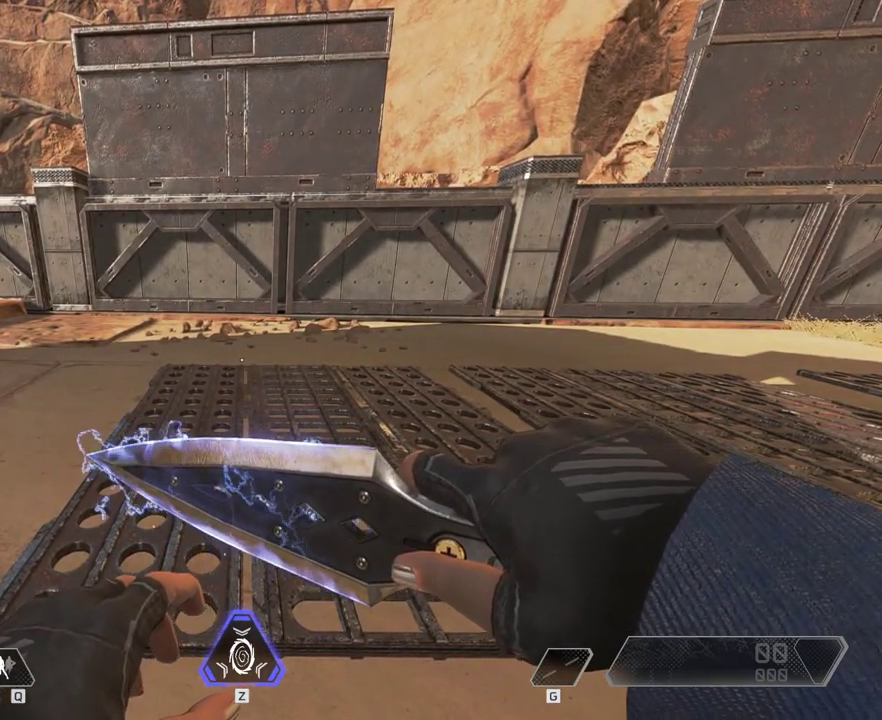
{"keys": [], "mouse": [], "events": []}
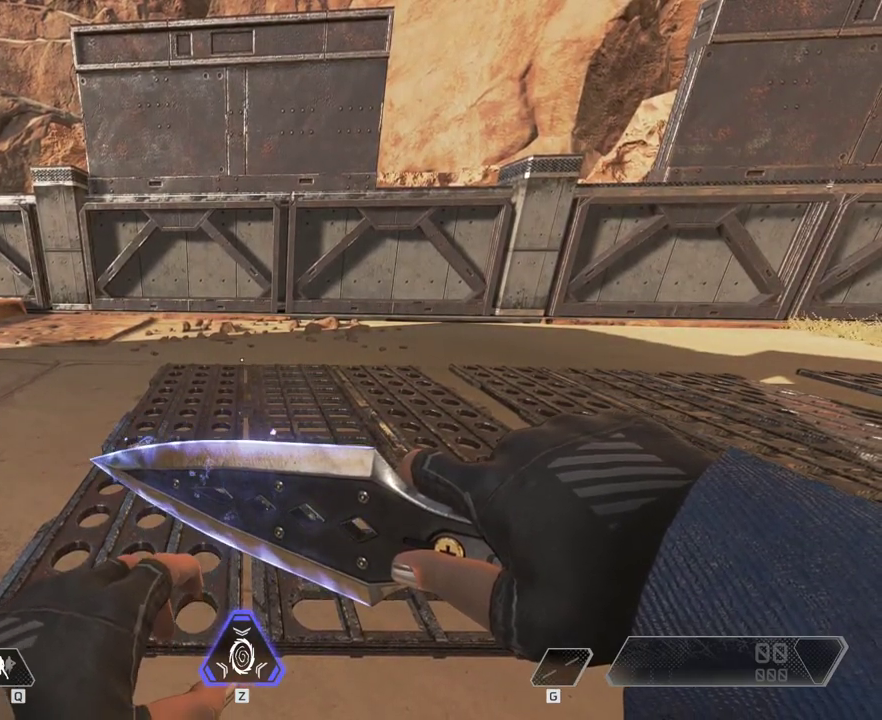
{"keys": [], "mouse": [], "events": []}
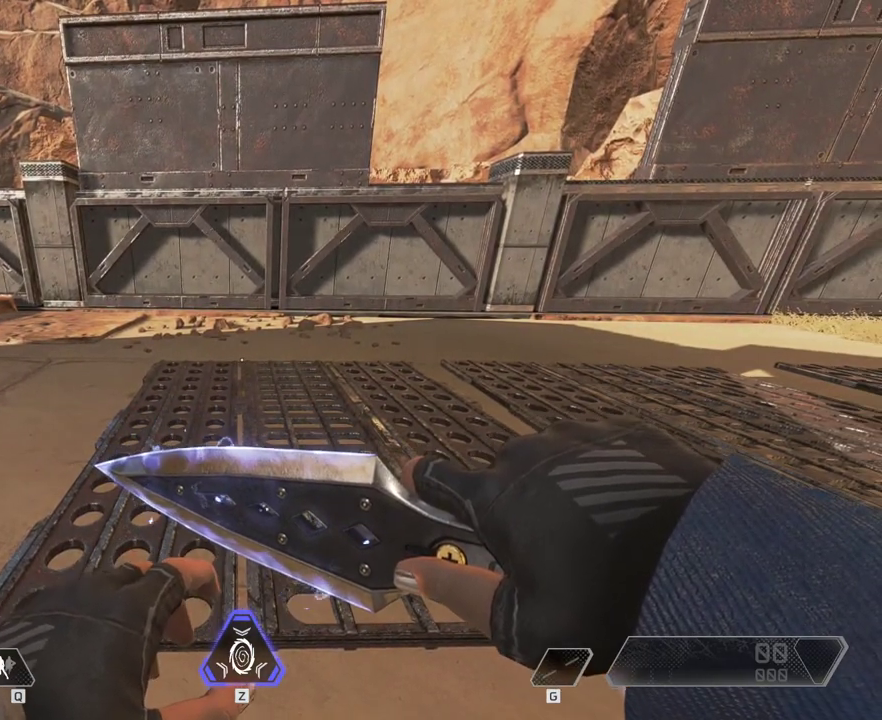
{"keys": ["shift", "w"], "mouse": [], "events": [[300, "shift", "down"], [383, "w", "down"]]}
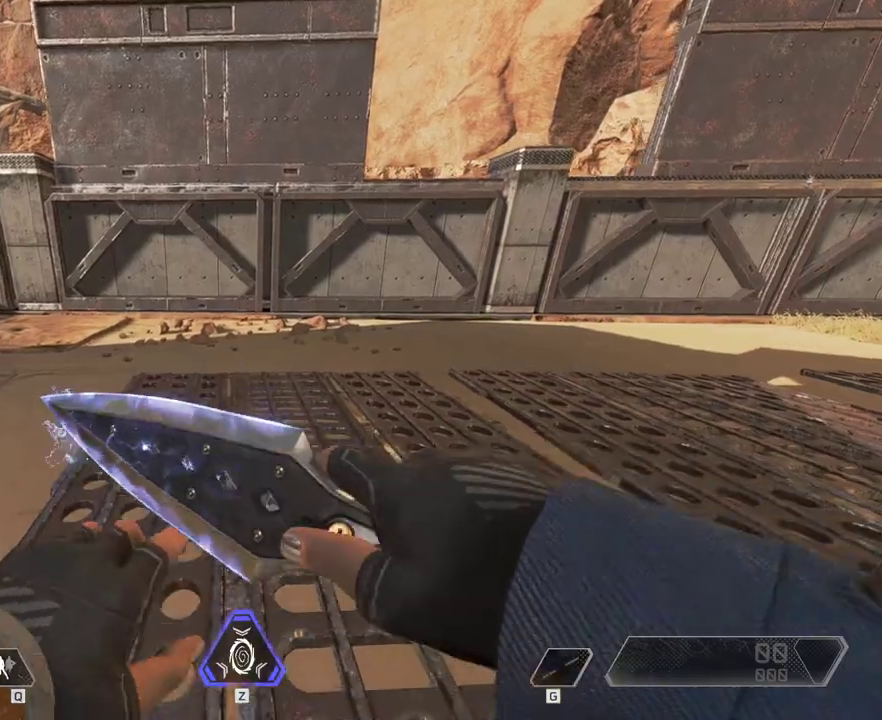
{"keys": ["shift", "w"], "mouse": [], "events": []}
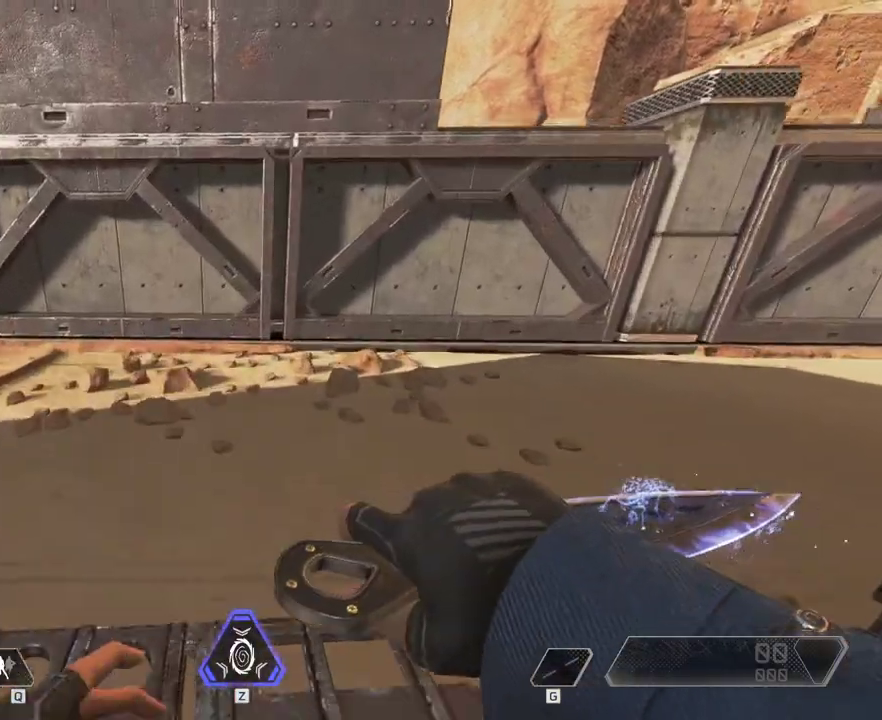
{"keys": ["shift"], "mouse": [], "events": [[283, "space", "down"], [450, "space", "up"], [483, "w", "up"]]}
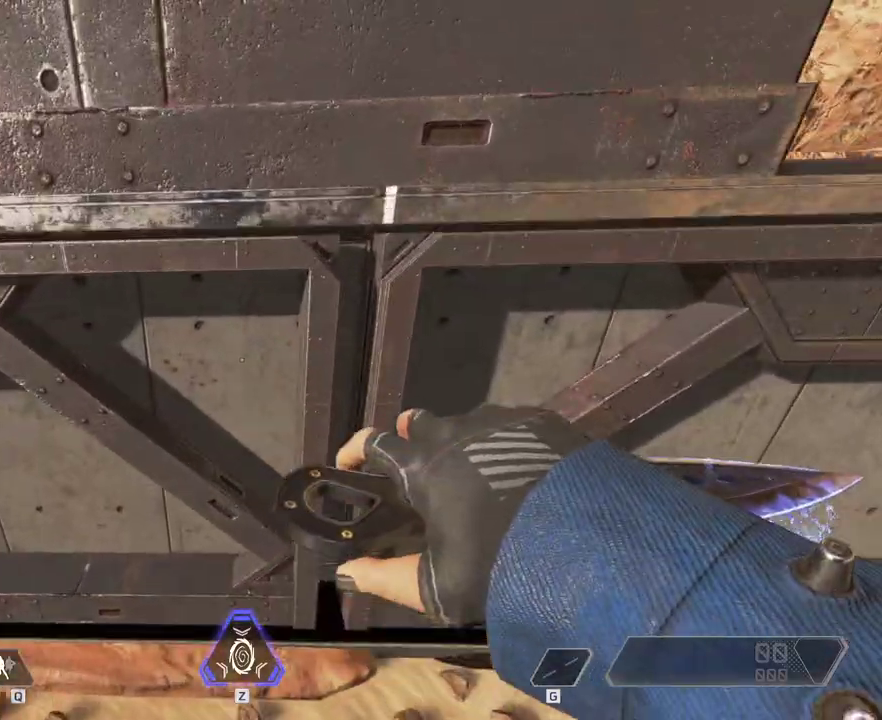
{"keys": ["s"], "mouse": [], "events": [[50, "shift", "up"], [83, "mouse_wheel_down", "down"], [150, "s", "down"], [233, "mouse_wheel_down", "up"]]}
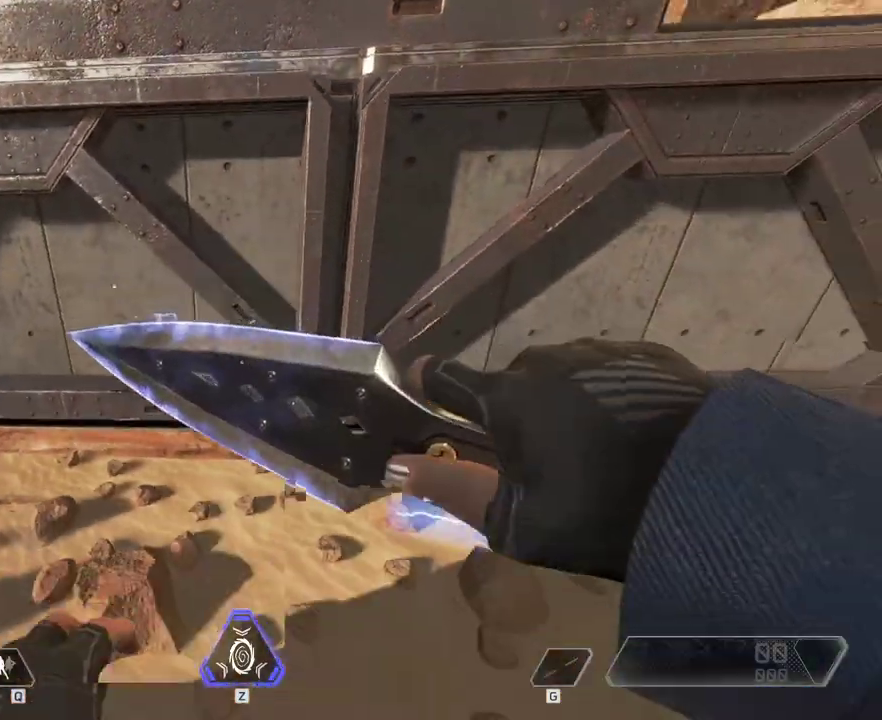
{"keys": [], "mouse": [], "events": [[350, "s", "up"]]}
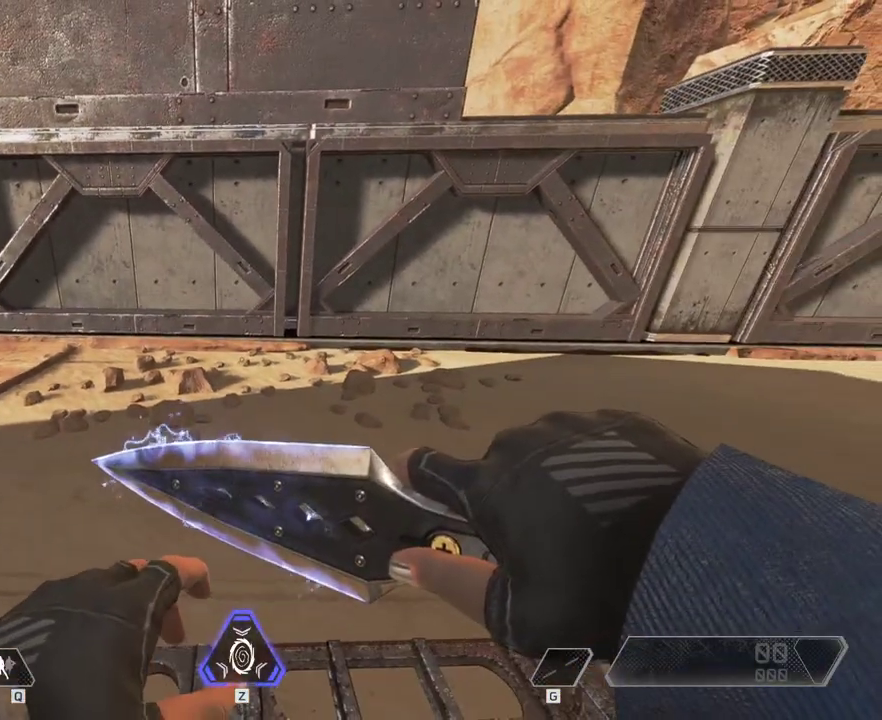
{"keys": [], "mouse": [], "events": []}
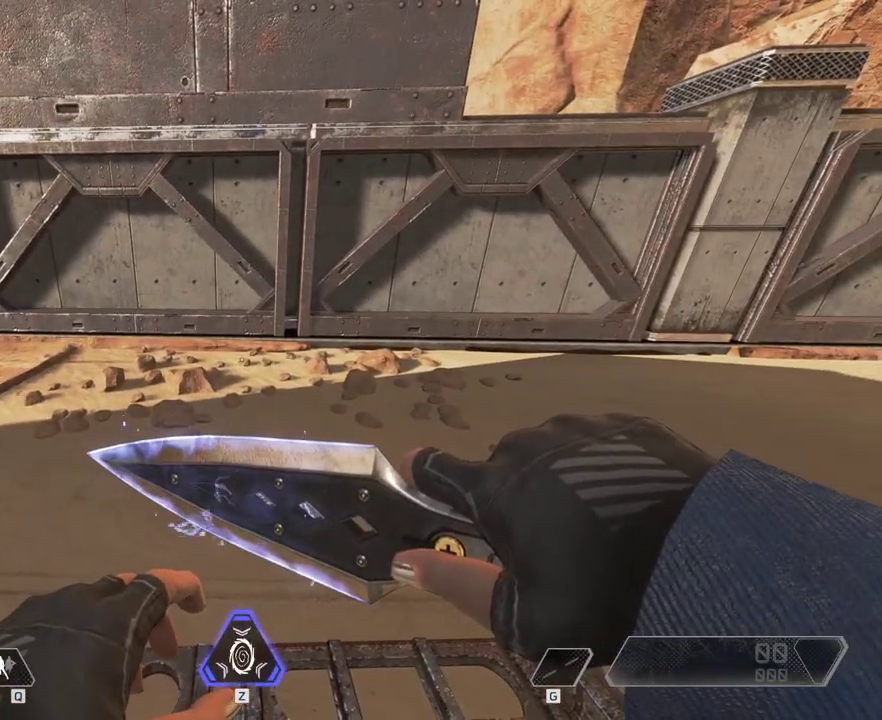
{"keys": ["s"], "mouse": [], "events": [[167, "s", "down"]]}
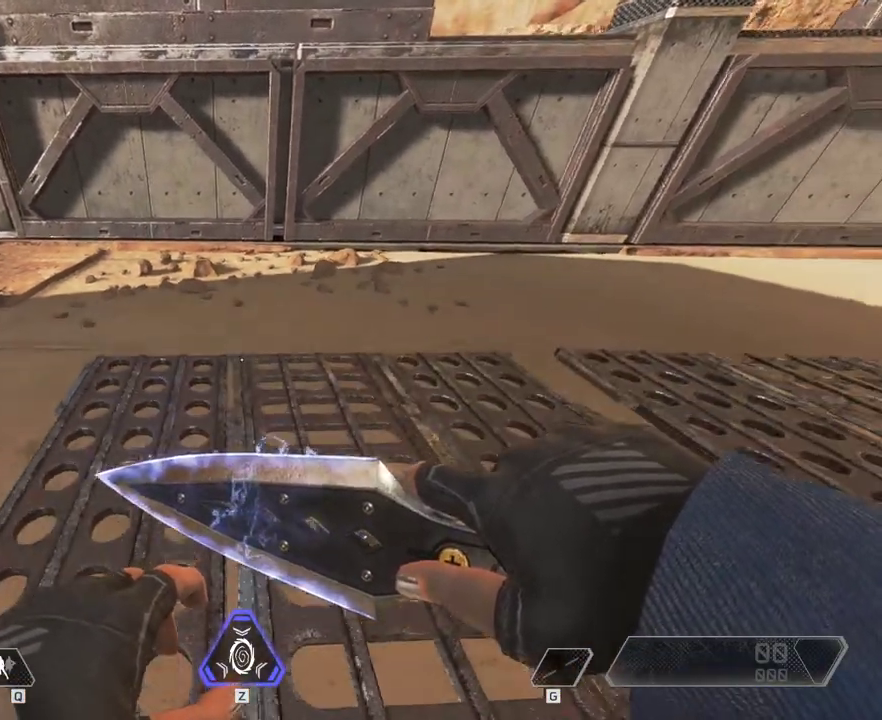
{"keys": ["s"], "mouse": [], "events": []}
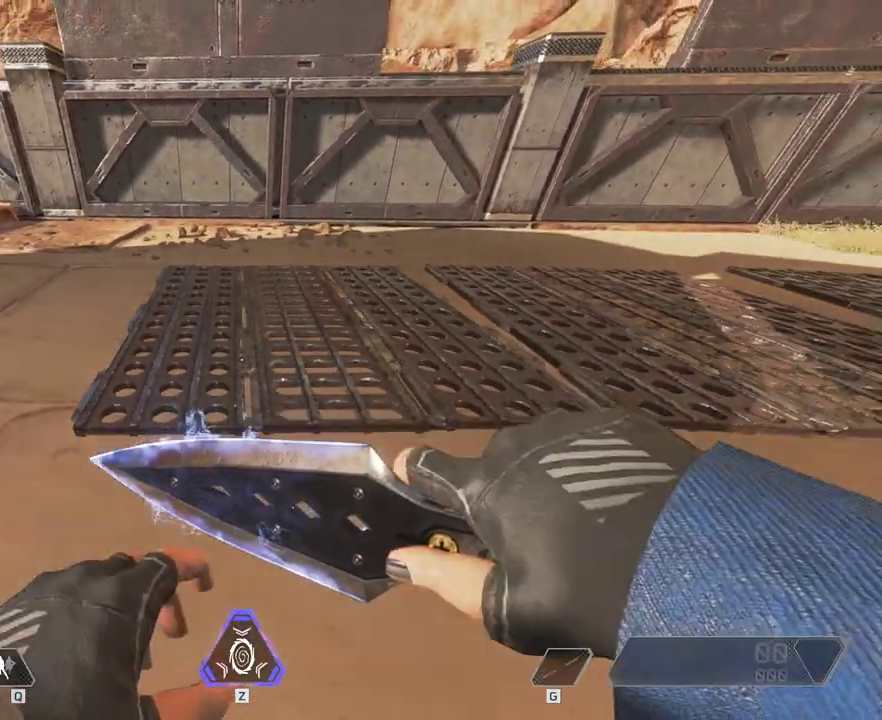
{"keys": [], "mouse": [], "events": [[400, "s", "up"]]}
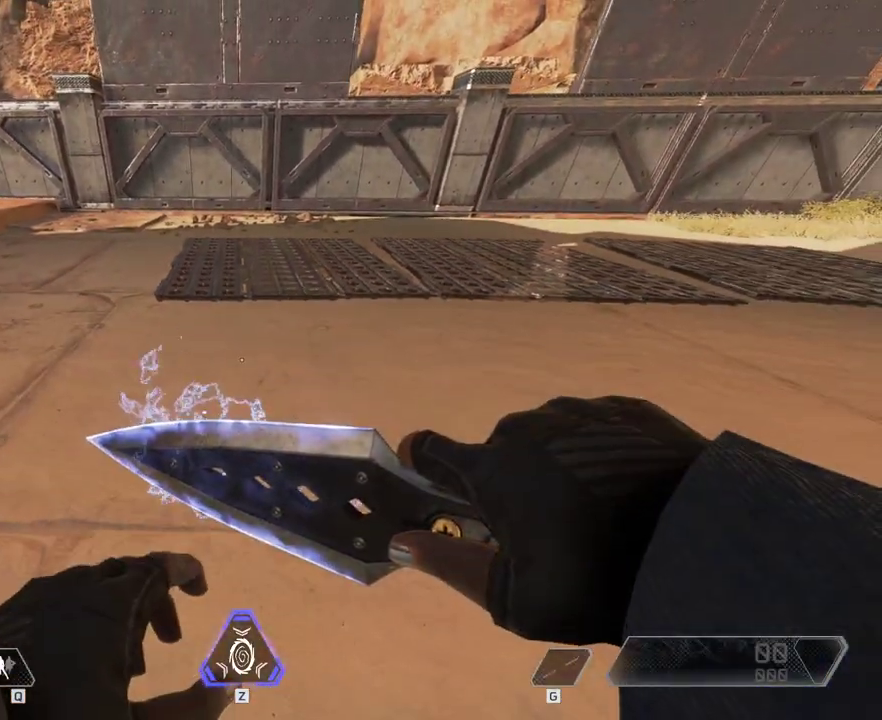
{"keys": [], "mouse": [], "events": []}
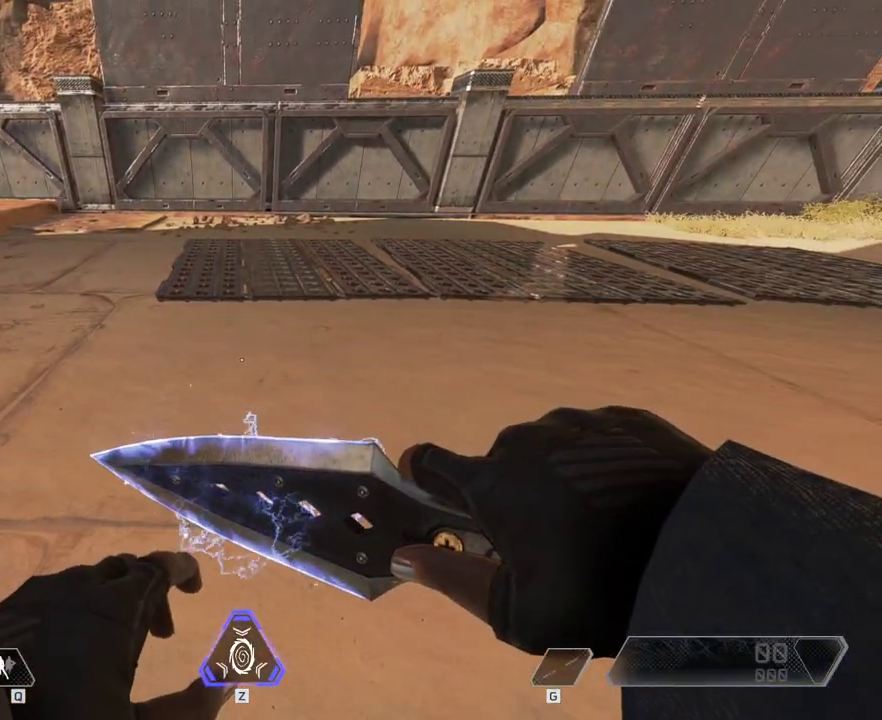
{"keys": [], "mouse": [], "events": []}
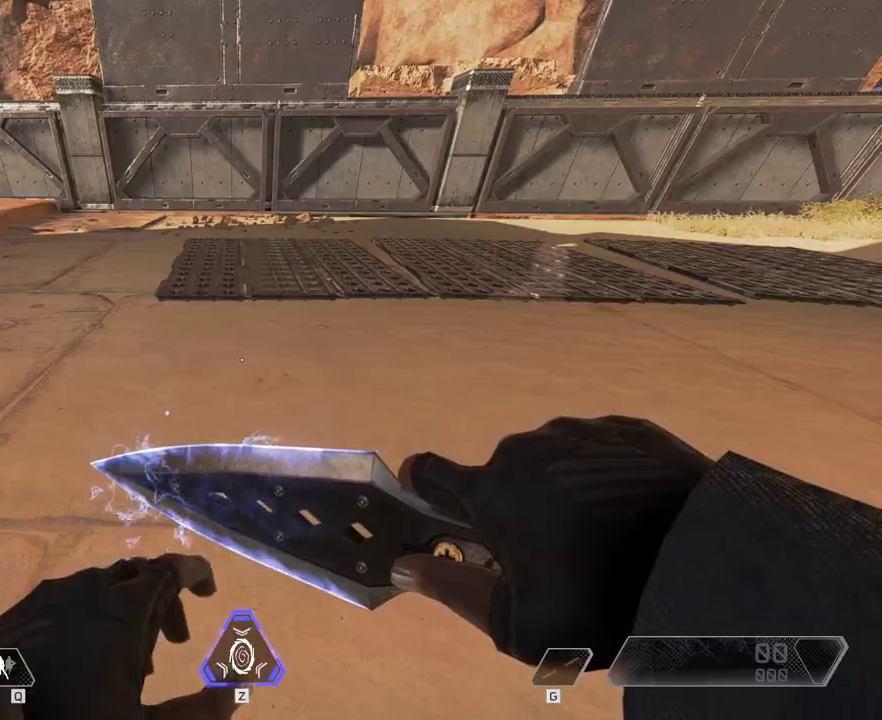
{"keys": ["shift", "w"], "mouse": [], "events": [[33, "shift", "down"], [100, "w", "down"]]}
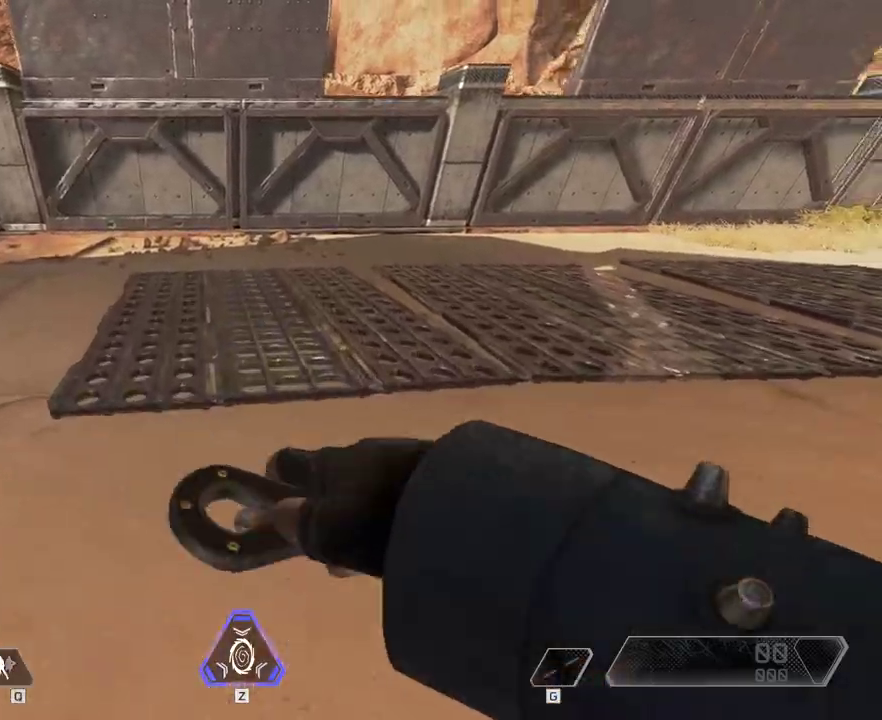
{"keys": ["c", "shift", "w"], "mouse": [], "events": [[500, "c", "down"]]}
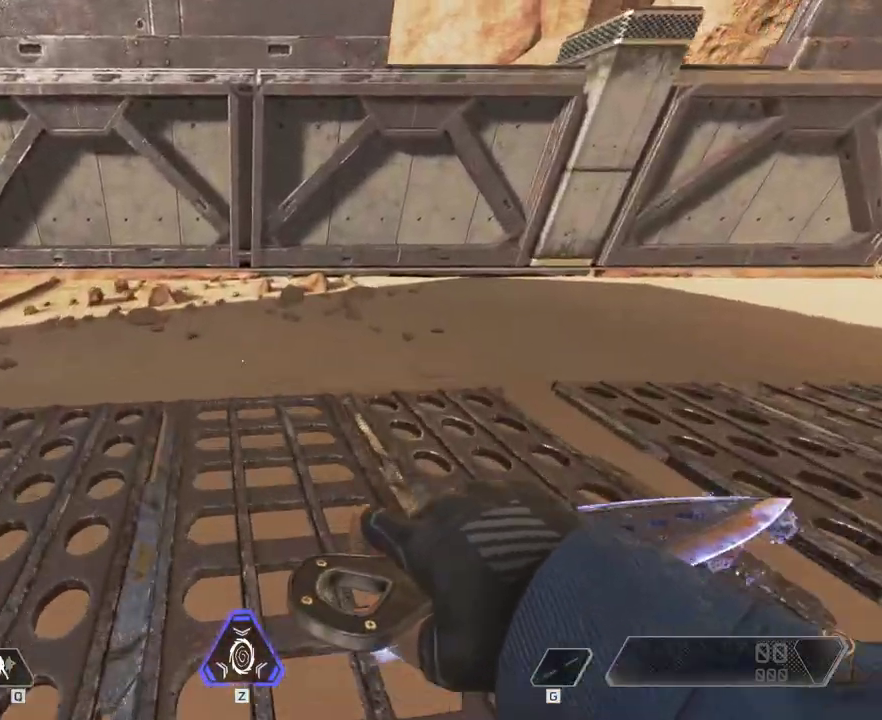
{"keys": [], "mouse": [], "events": [[167, "c", "up"], [200, "shift", "up"], [233, "space", "down"], [367, "space", "up"], [367, "w", "up"]]}
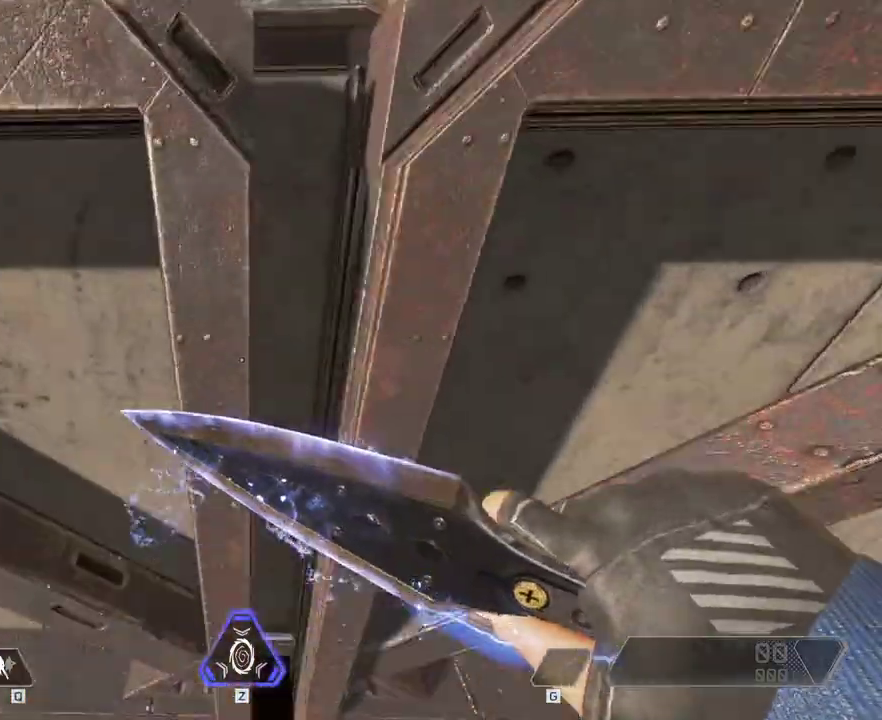
{"keys": ["s"], "mouse": [], "events": [[17, "mouse_wheel_down", "down"], [50, "s", "down"], [117, "mouse_wheel_down", "up"]]}
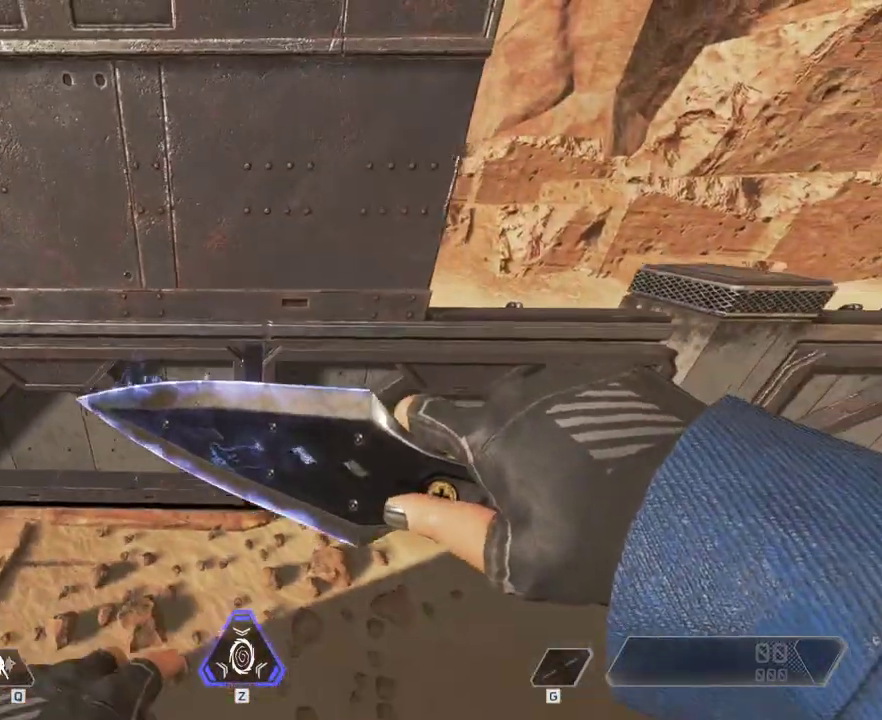
{"keys": ["s"], "mouse": [], "events": []}
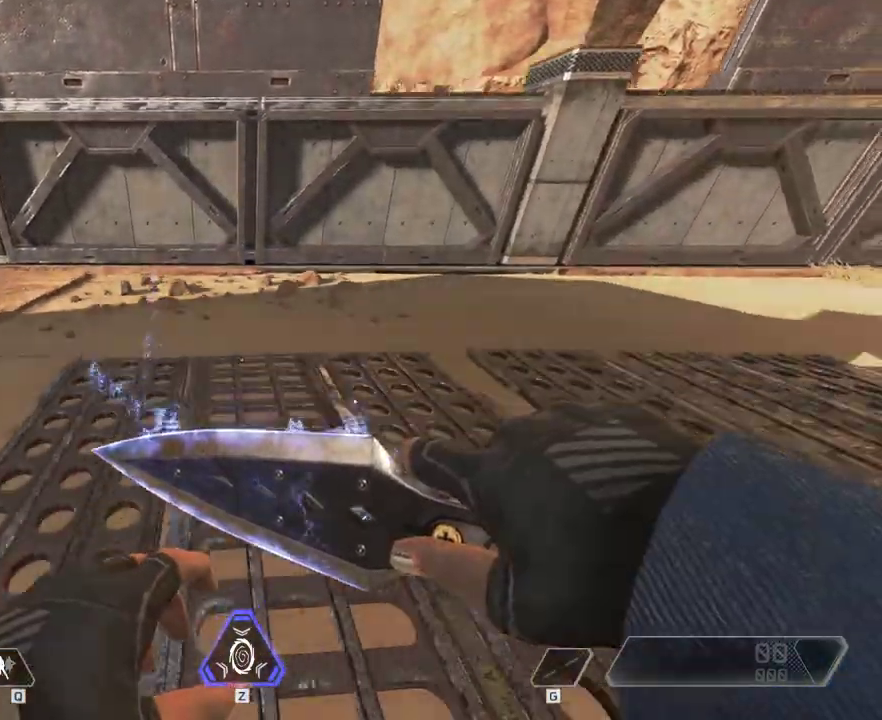
{"keys": [], "mouse": [], "events": [[150, "s", "up"]]}